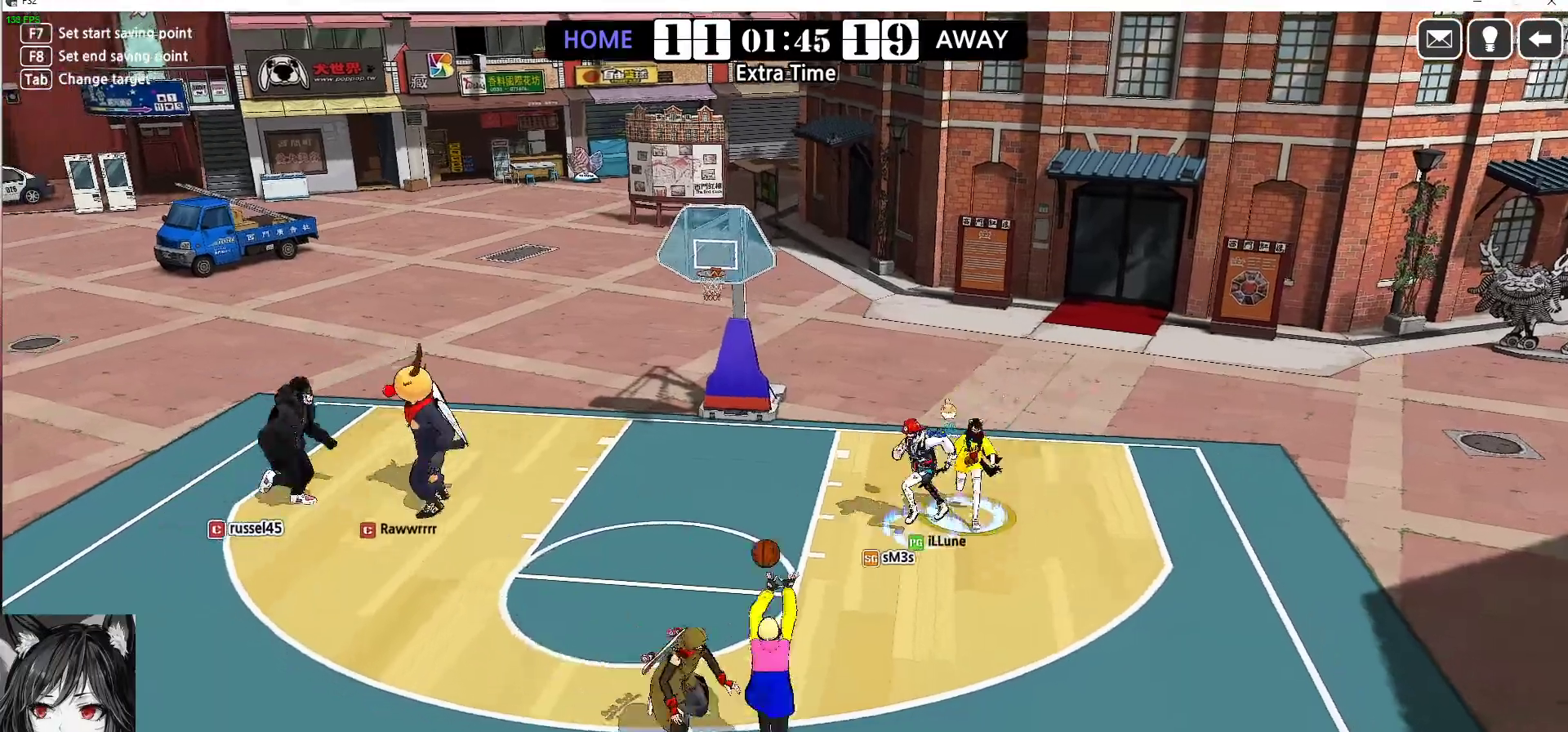
Gameplay with keyboard; each line is a JSON object with the keys held at the frame after it. "events" lists presses ("down") and releases ("up") of "a", "d", "down", "e", "f", "left", "q", "r", "right", "s", "shift", "up", "v" and "w" between this image and that frame as [ms after this image, input, new state], when the widget could be followed in between. No other keys are recorded. Mouse input is not recorded.
{"keys": ["right"], "events": [[17, "left", "down"], [350, "left", "up"], [417, "right", "down"], [483, "down", "up"]]}
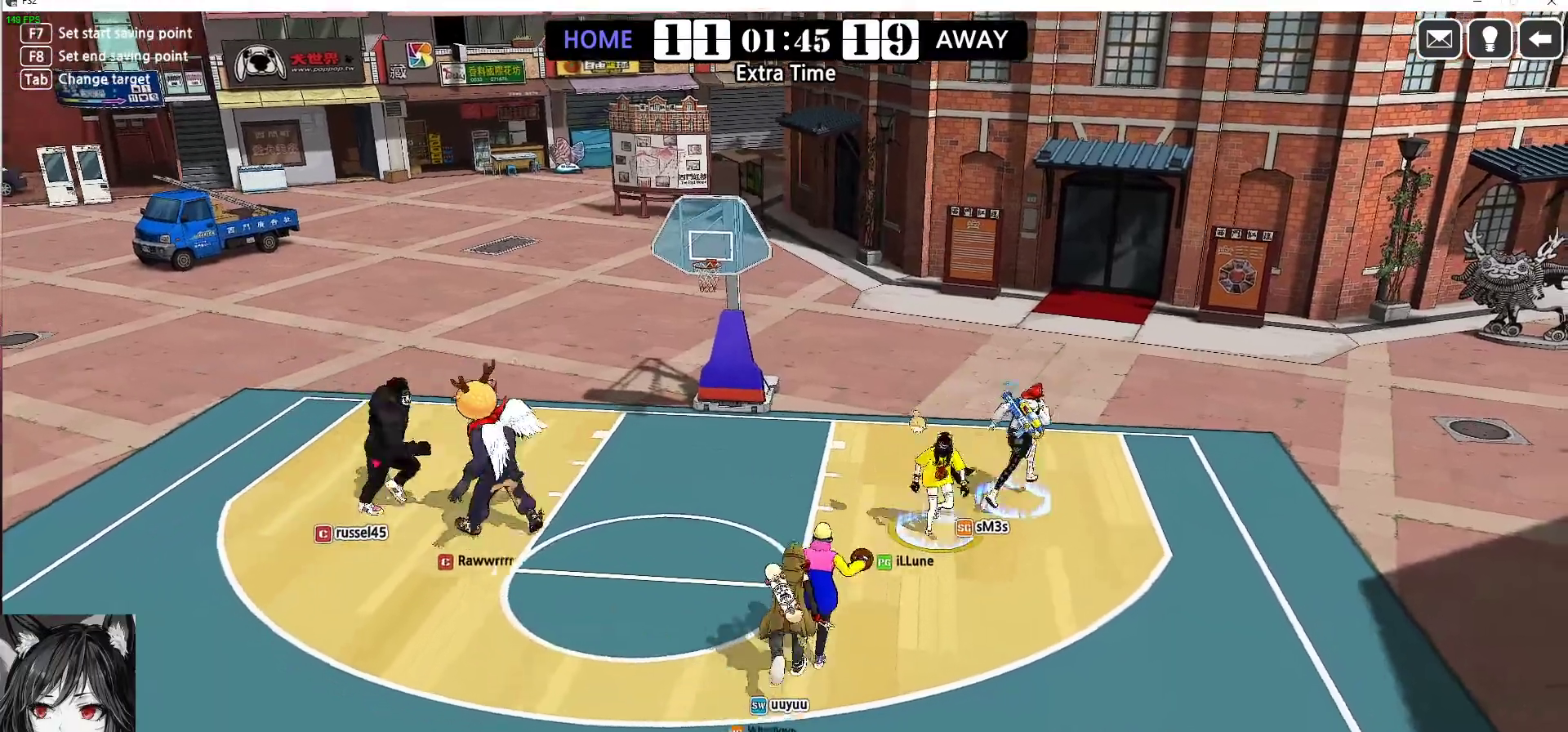
{"keys": ["right", "up"], "events": [[33, "a", "down"], [83, "a", "up"], [100, "up", "down"], [200, "right", "up"], [267, "right", "down"]]}
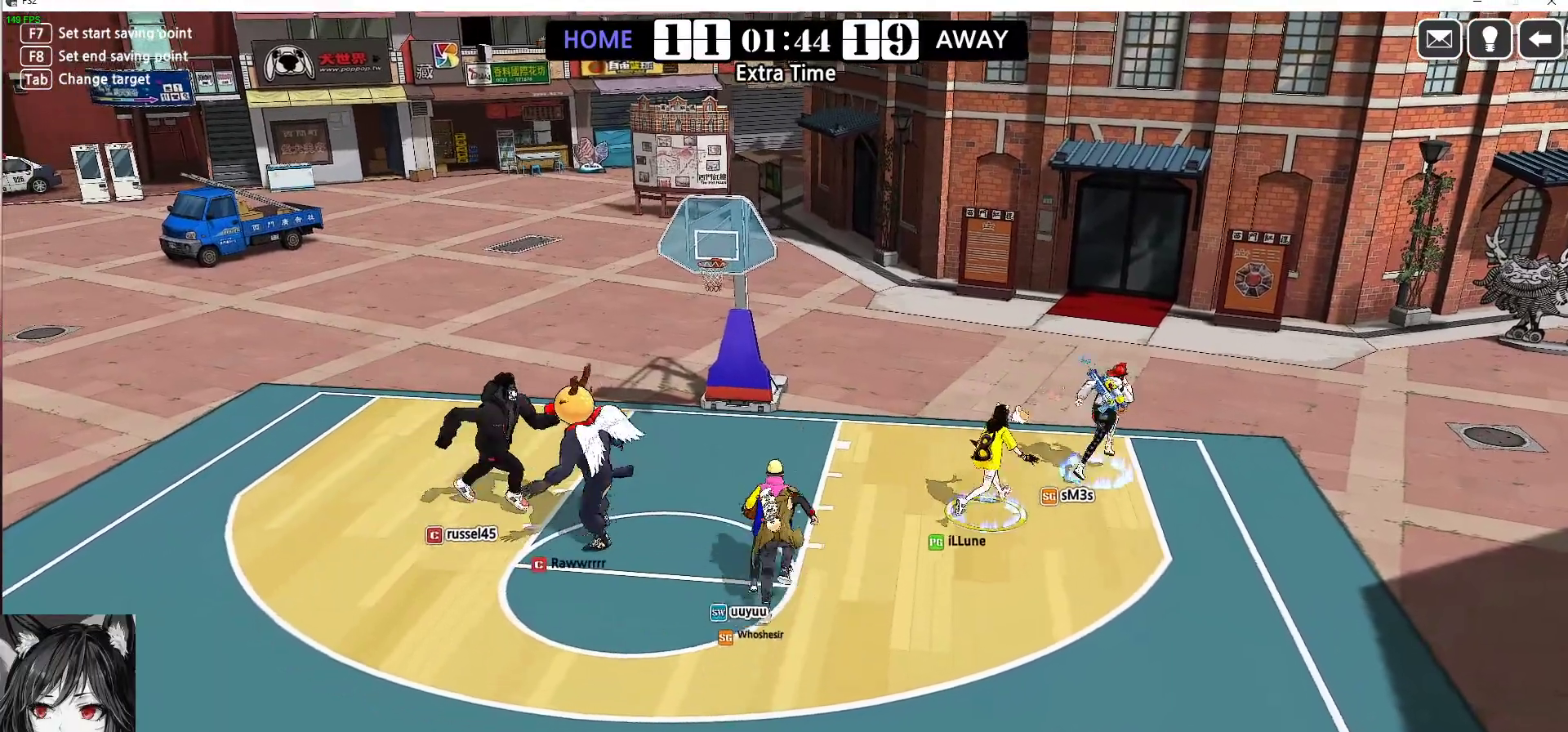
{"keys": ["right"], "events": [[17, "up", "up"], [250, "a", "down"], [283, "up", "down"], [317, "a", "up"], [317, "right", "up"], [483, "right", "down"], [483, "up", "up"]]}
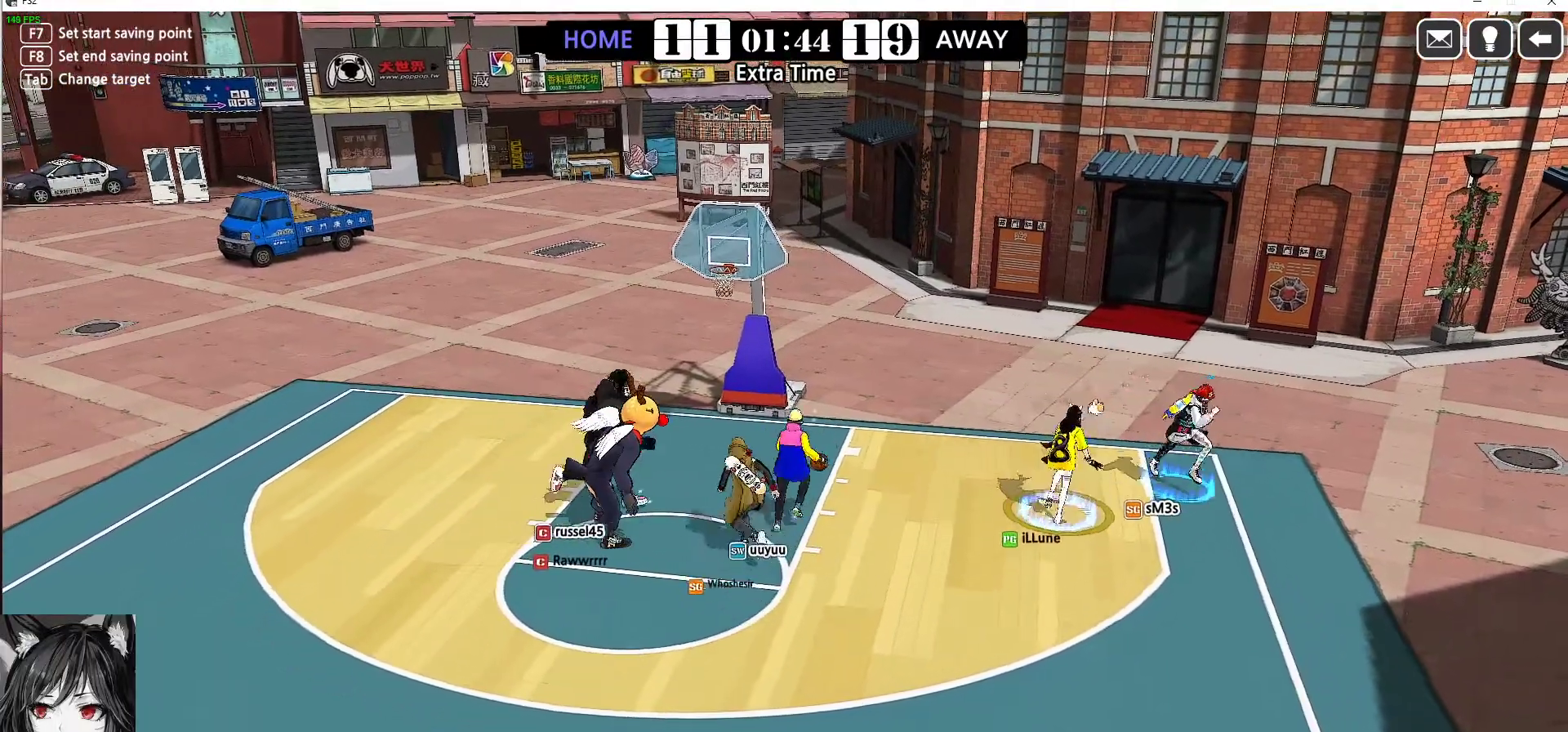
{"keys": ["down", "left", "w"], "events": [[83, "up", "down"], [100, "right", "up"], [133, "left", "down"], [233, "up", "up"], [317, "down", "down"], [400, "w", "down"]]}
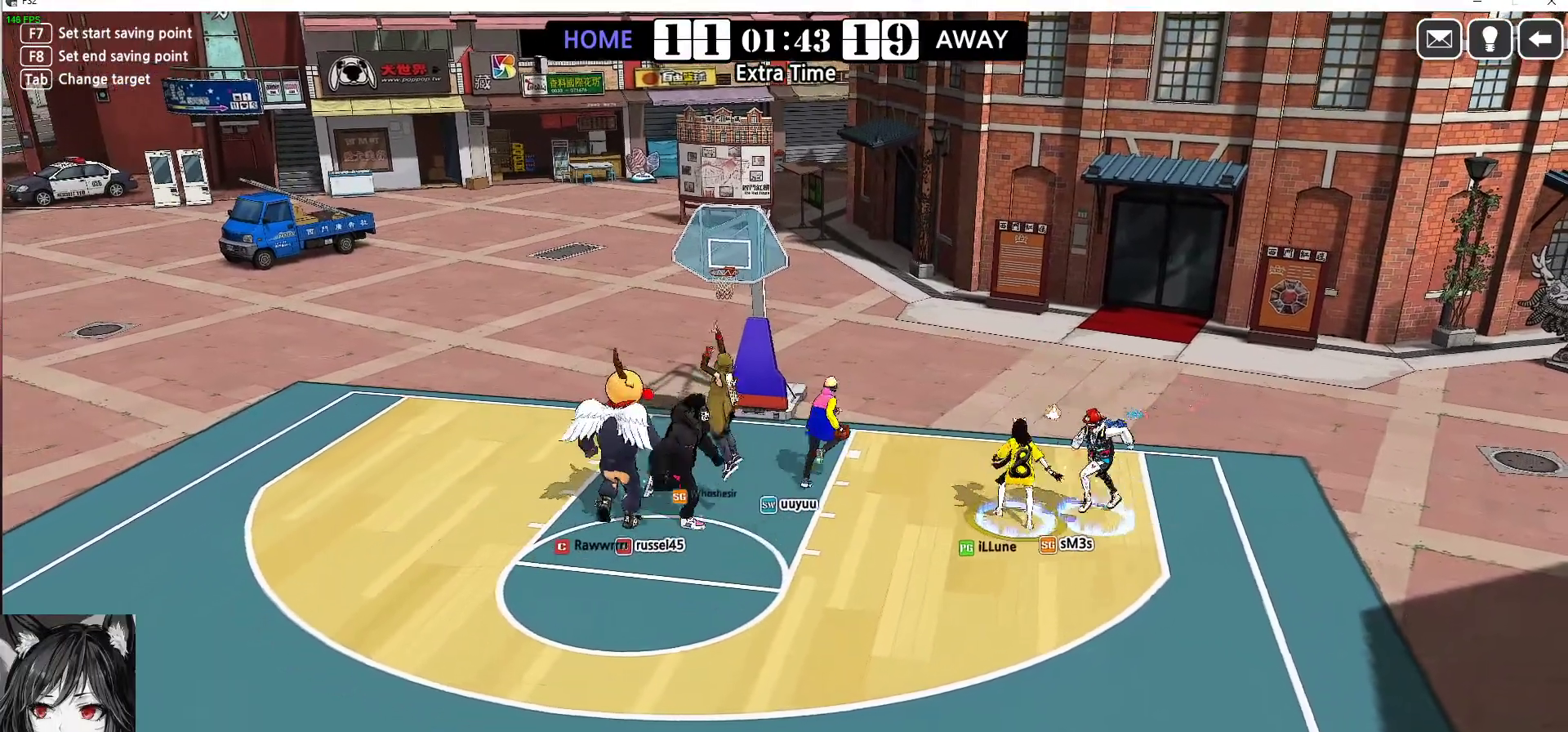
{"keys": ["left"], "events": [[50, "left", "up"], [183, "left", "down"], [217, "down", "up"], [267, "up", "down"], [383, "w", "up"], [500, "up", "up"]]}
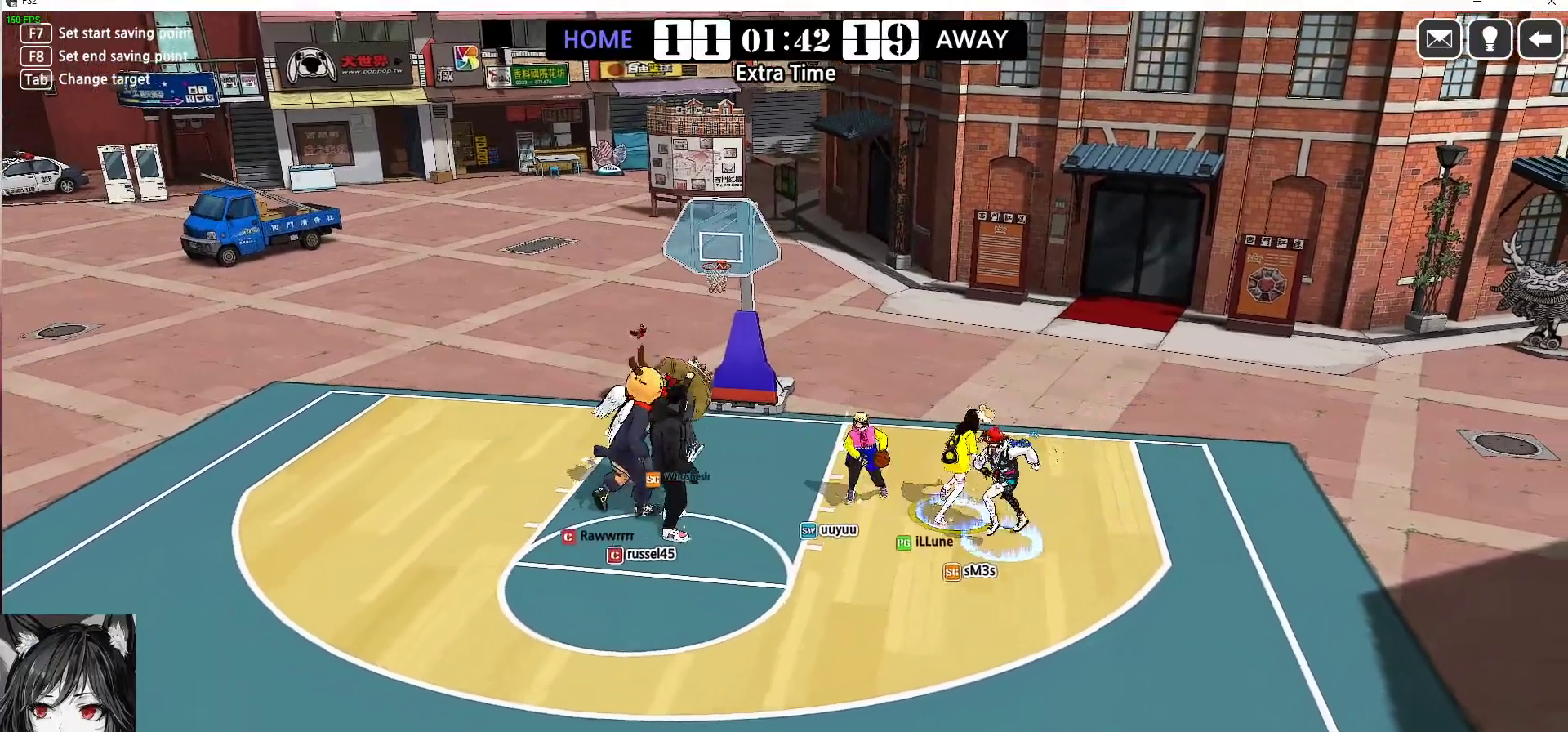
{"keys": ["right"], "events": [[100, "down", "down"], [117, "s", "down"], [150, "left", "up"], [167, "s", "up"], [283, "s", "down"], [333, "s", "up"], [383, "down", "up"], [417, "s", "down"], [467, "right", "down"], [483, "s", "up"]]}
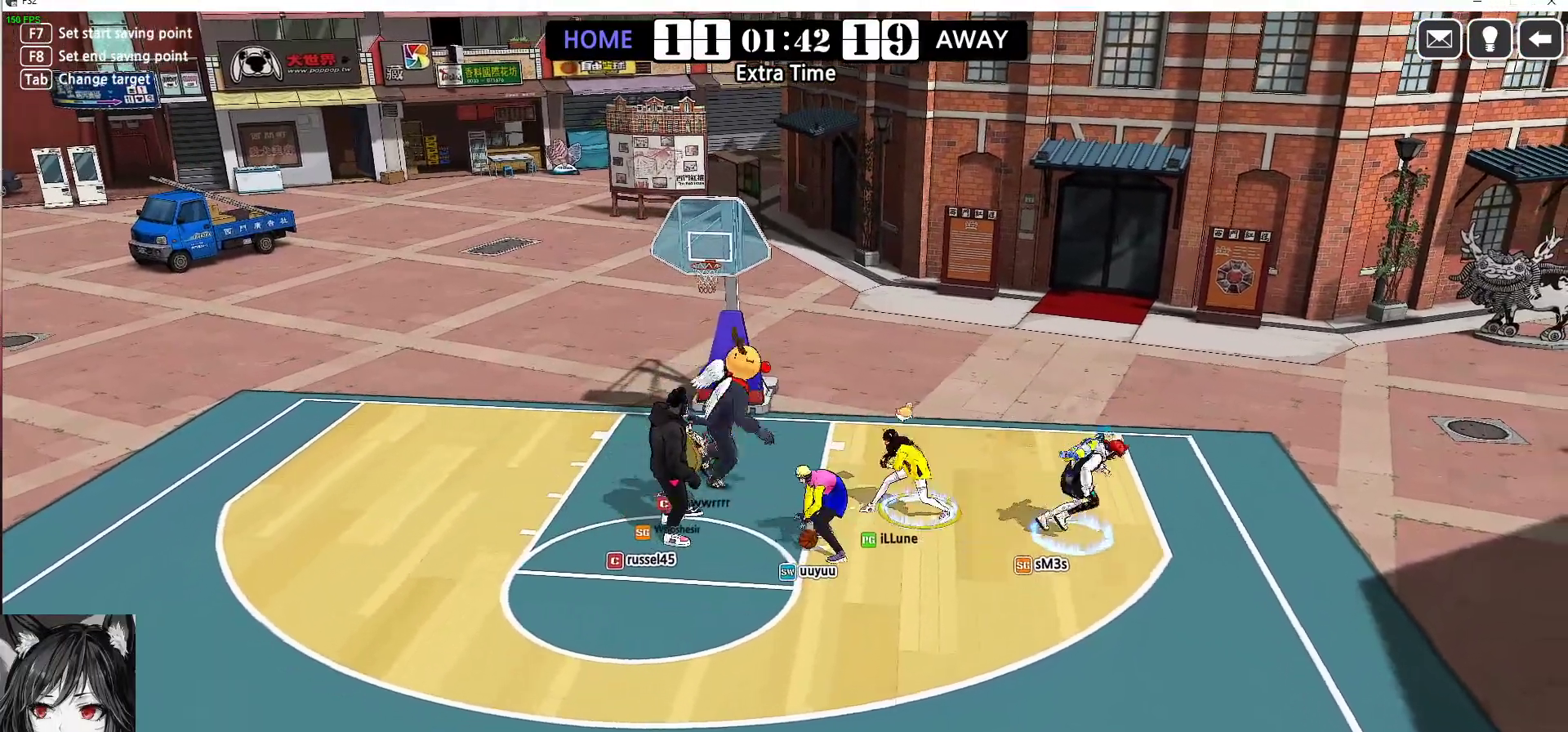
{"keys": ["right"], "events": [[383, "a", "down"], [400, "up", "down"], [417, "up", "up"], [467, "a", "up"]]}
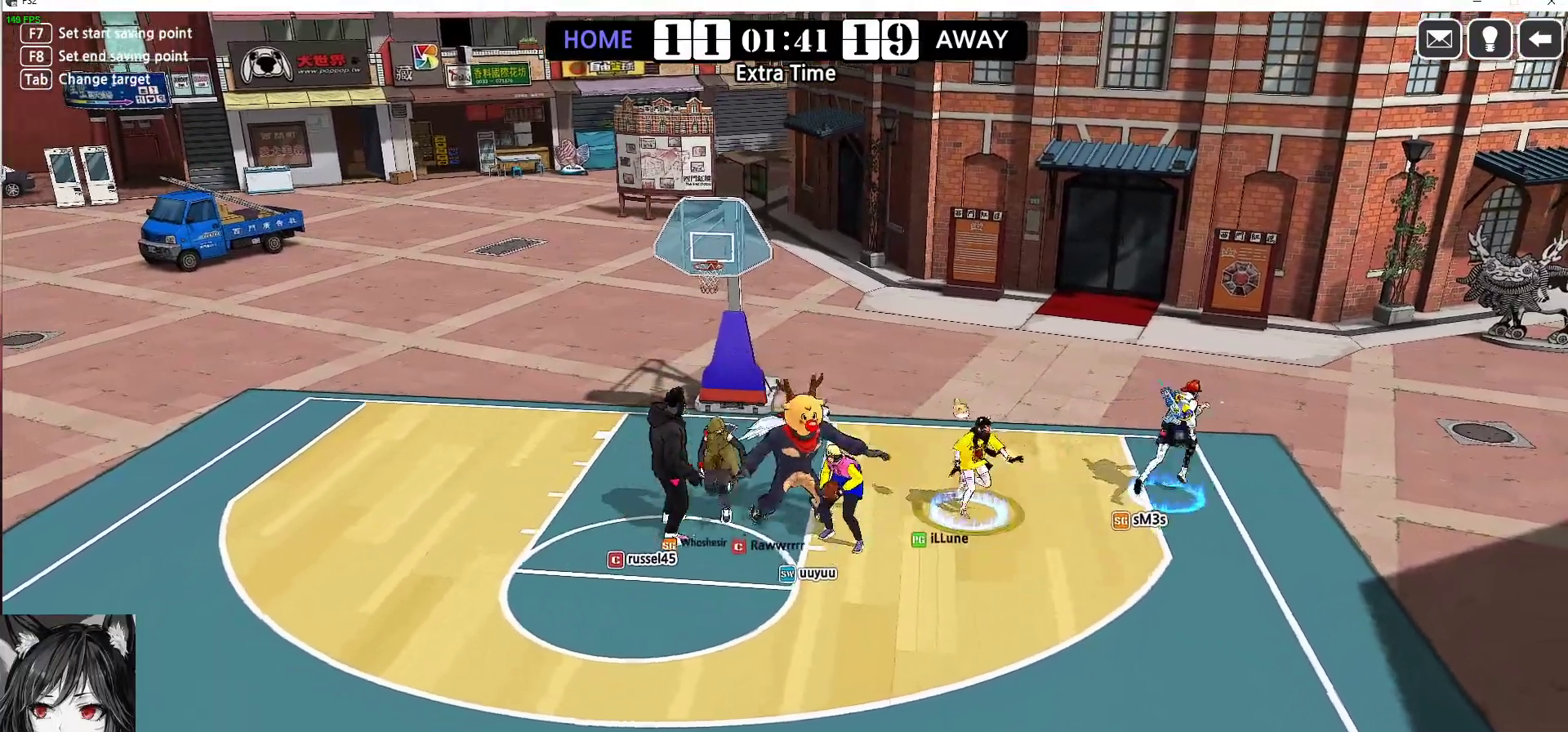
{"keys": ["right", "up"], "events": [[133, "up", "down"]]}
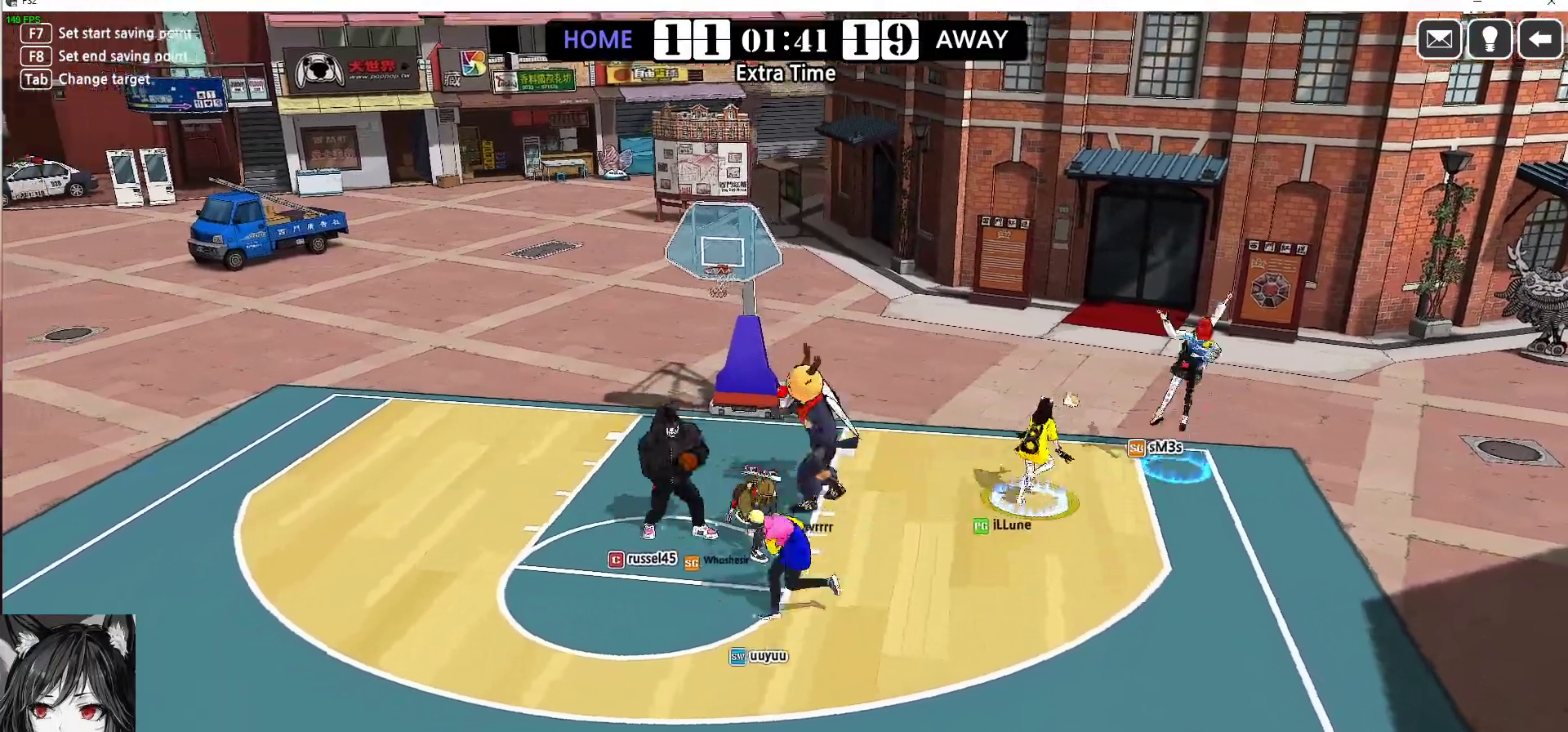
{"keys": ["up"], "events": [[117, "up", "up"], [250, "a", "down"], [250, "up", "down"], [283, "a", "up"], [400, "right", "up"]]}
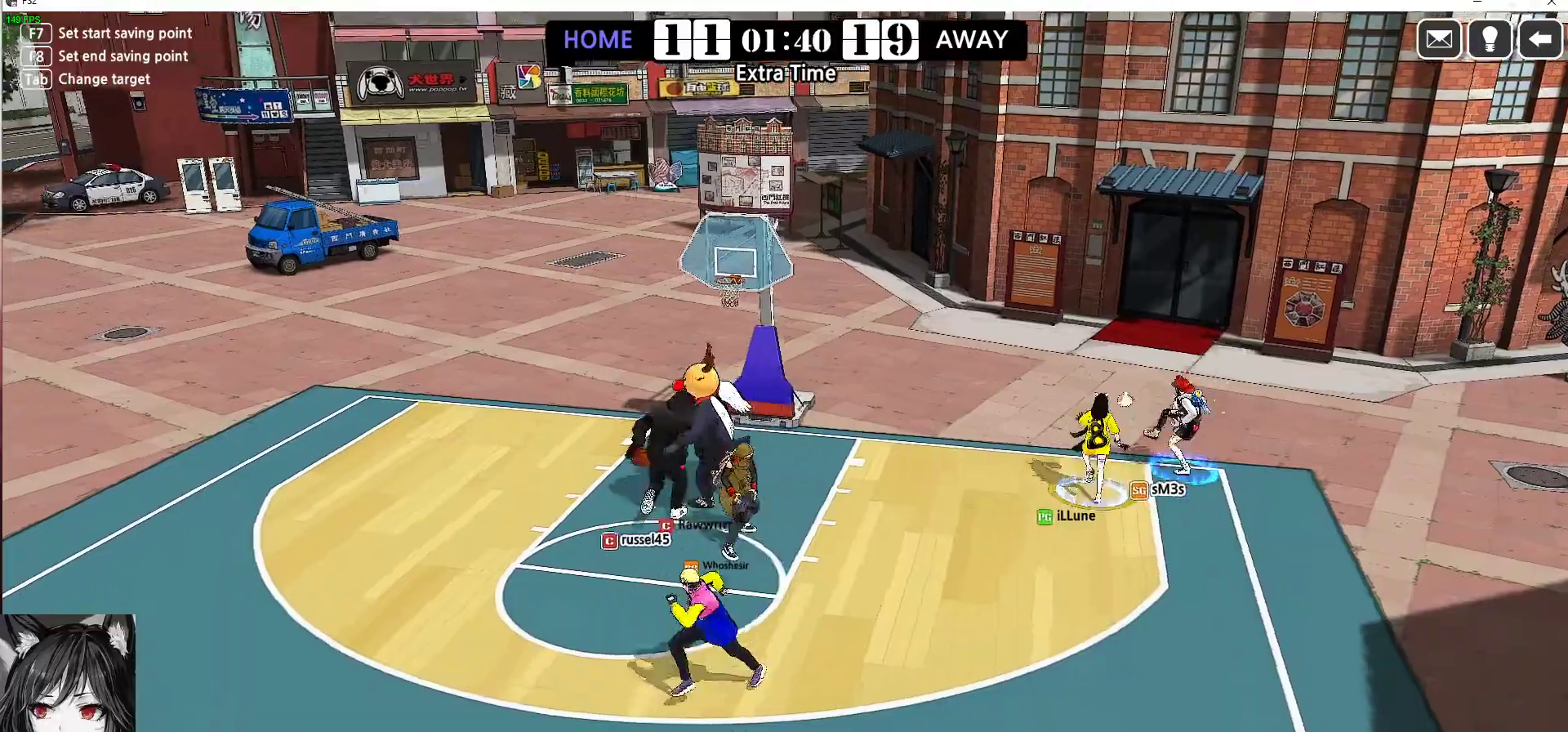
{"keys": ["left"], "events": [[183, "up", "up"], [300, "left", "down"]]}
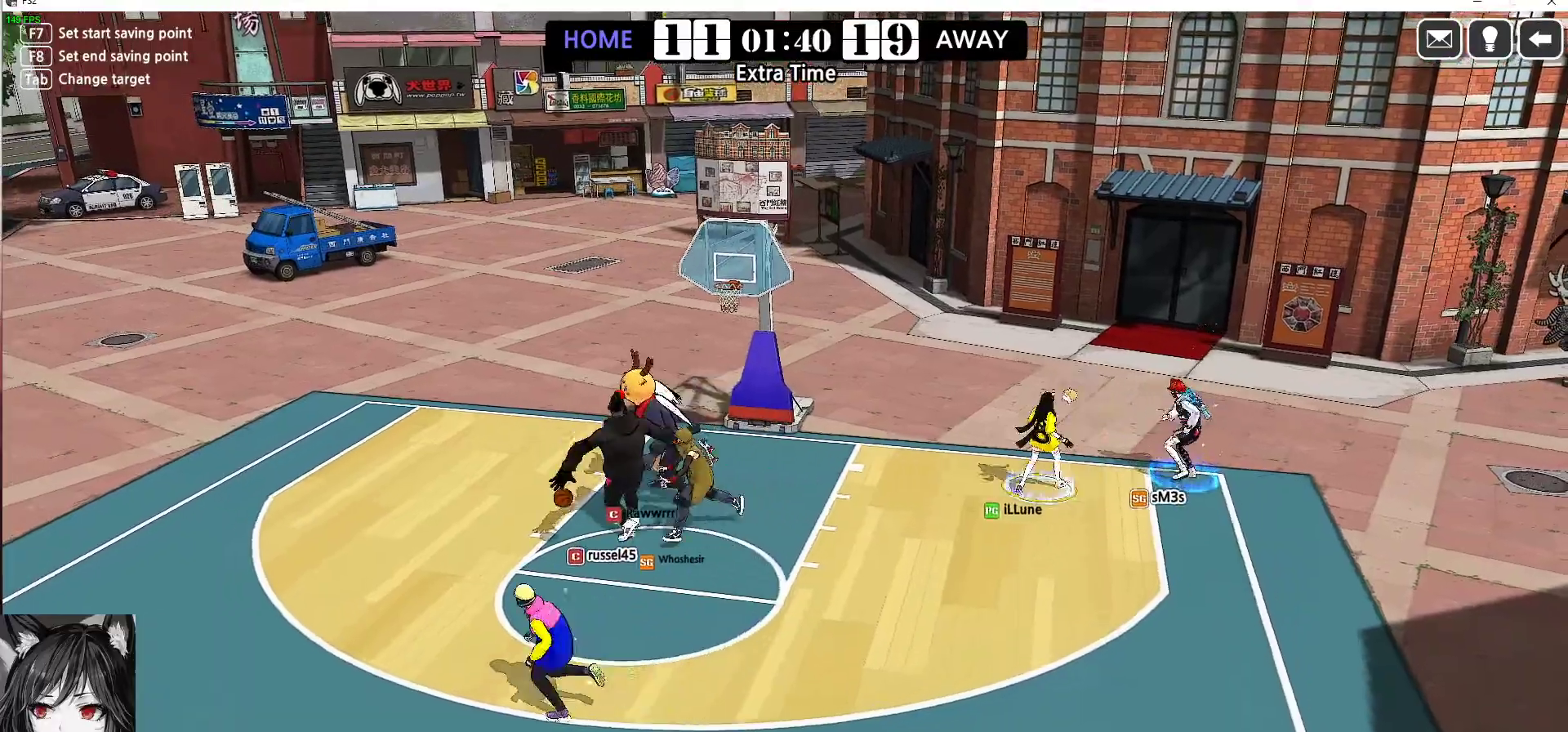
{"keys": ["down"], "events": [[33, "down", "down"], [50, "left", "up"], [83, "right", "down"], [83, "w", "down"], [267, "right", "up"], [267, "w", "up"]]}
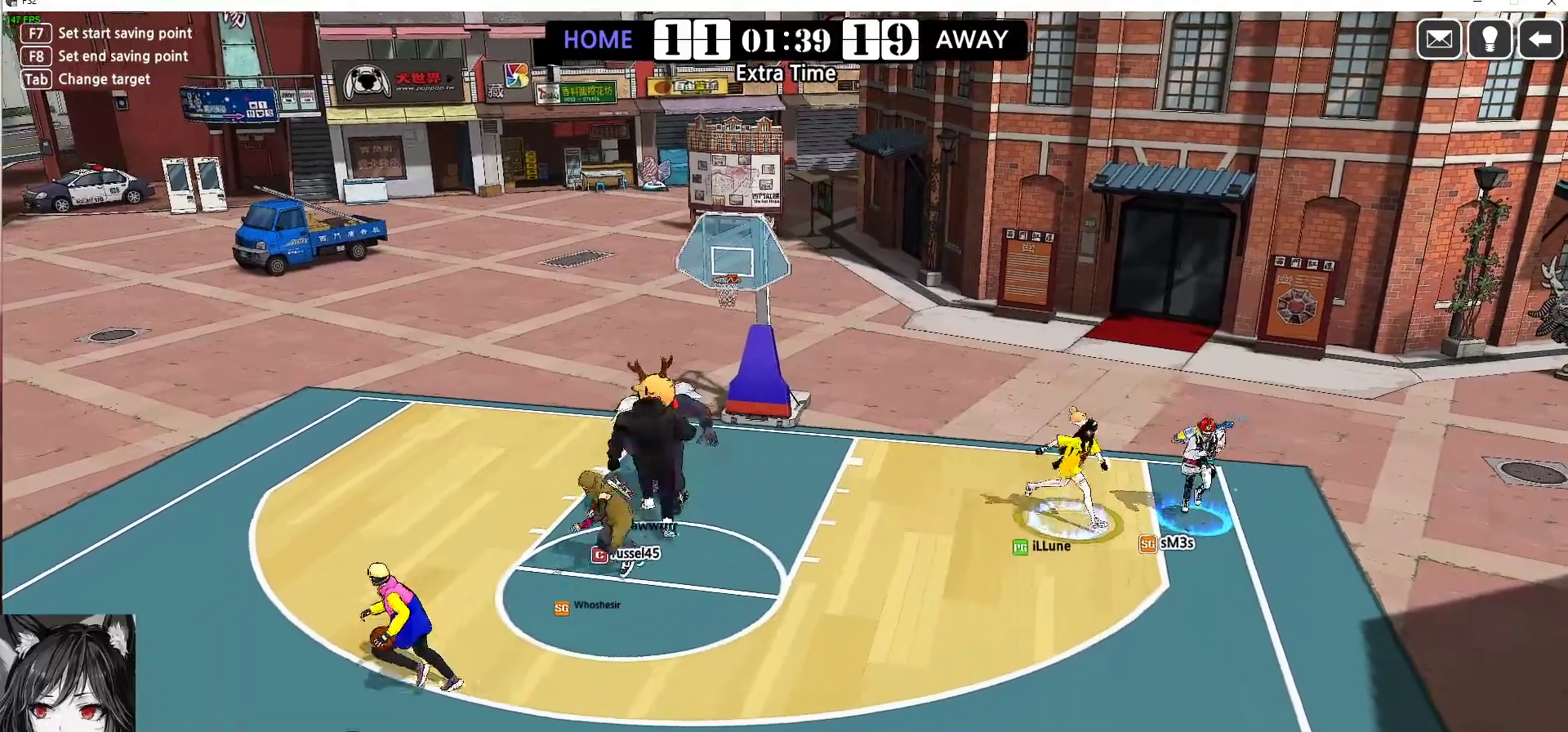
{"keys": [], "events": [[217, "left", "down"], [283, "down", "up"], [383, "left", "up"]]}
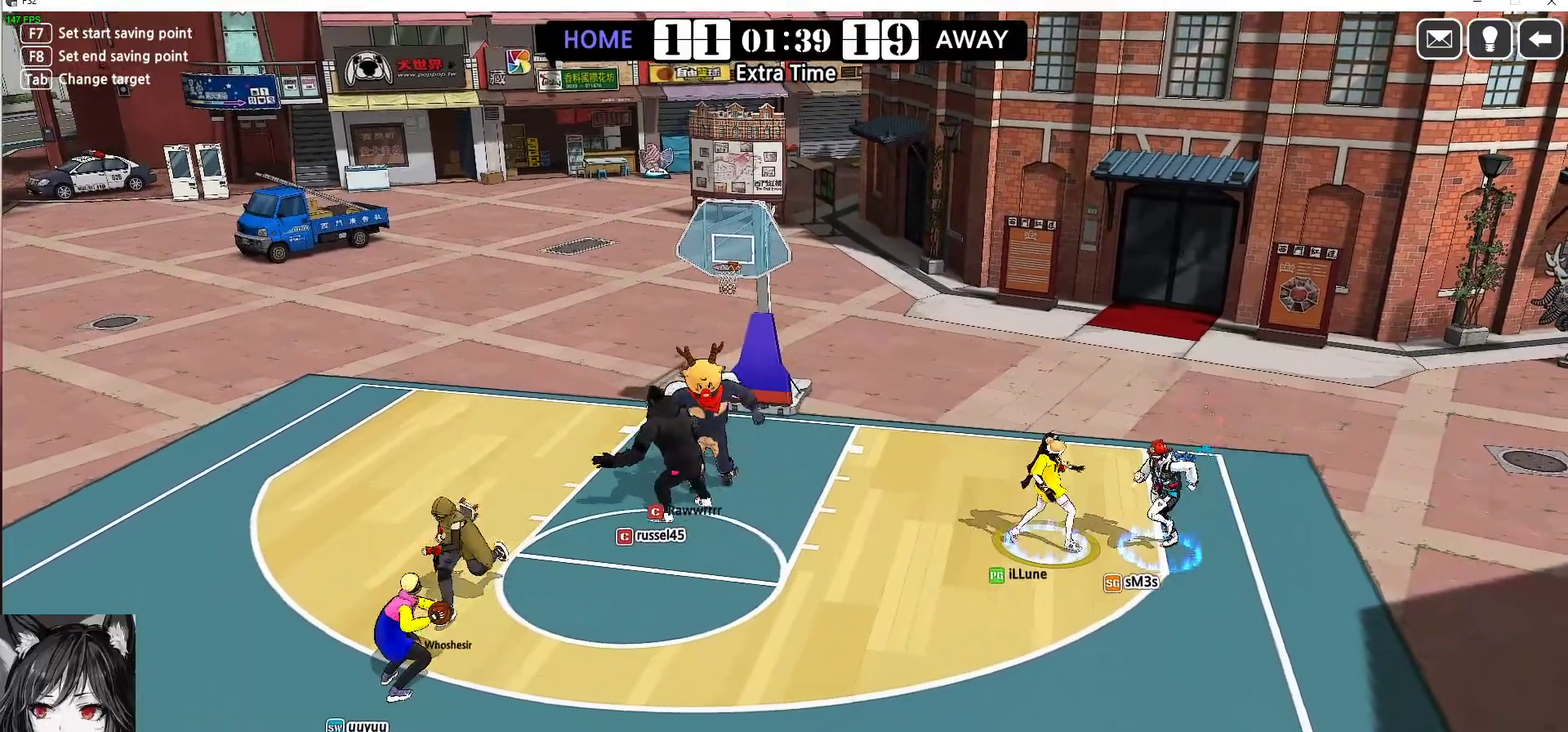
{"keys": ["down", "right"], "events": [[83, "left", "down"], [483, "down", "down"], [483, "left", "up"], [500, "right", "down"]]}
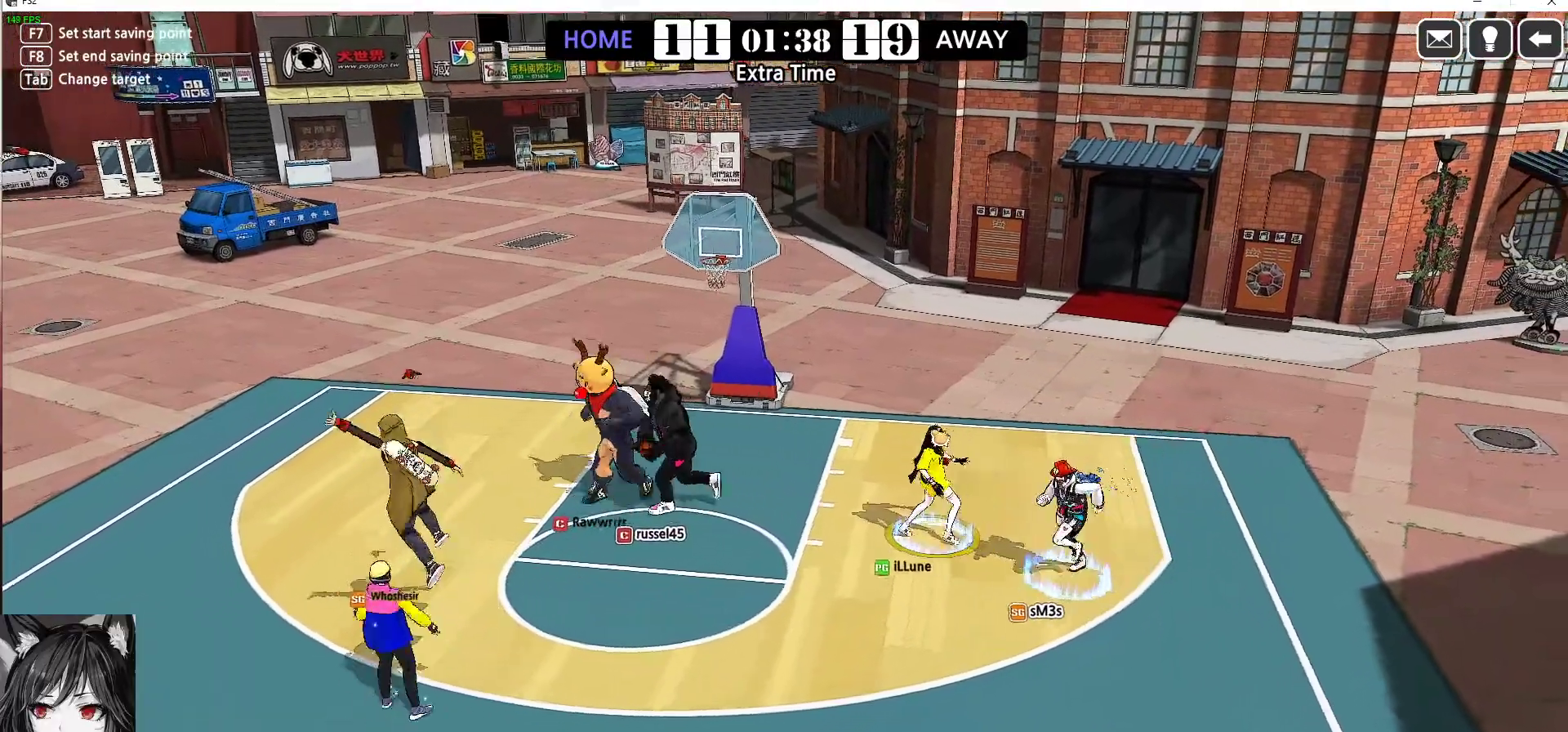
{"keys": ["right"], "events": [[67, "down", "up"], [117, "right", "up"], [133, "a", "down"], [133, "down", "down"], [200, "a", "up"], [200, "right", "down"], [300, "right", "up"], [417, "left", "down"], [450, "left", "up"], [483, "down", "up"], [500, "right", "down"]]}
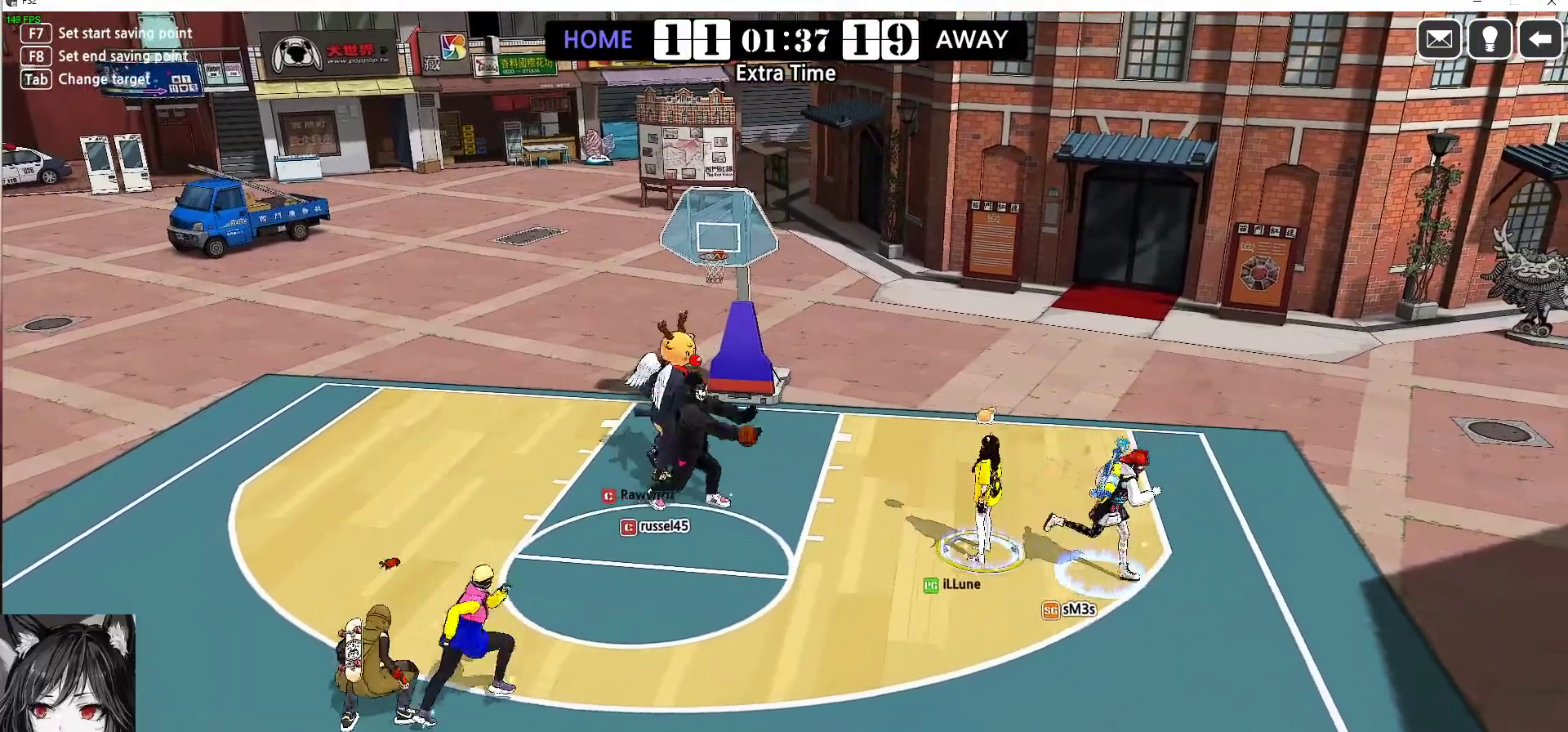
{"keys": ["right"], "events": [[100, "up", "down"], [350, "up", "up"]]}
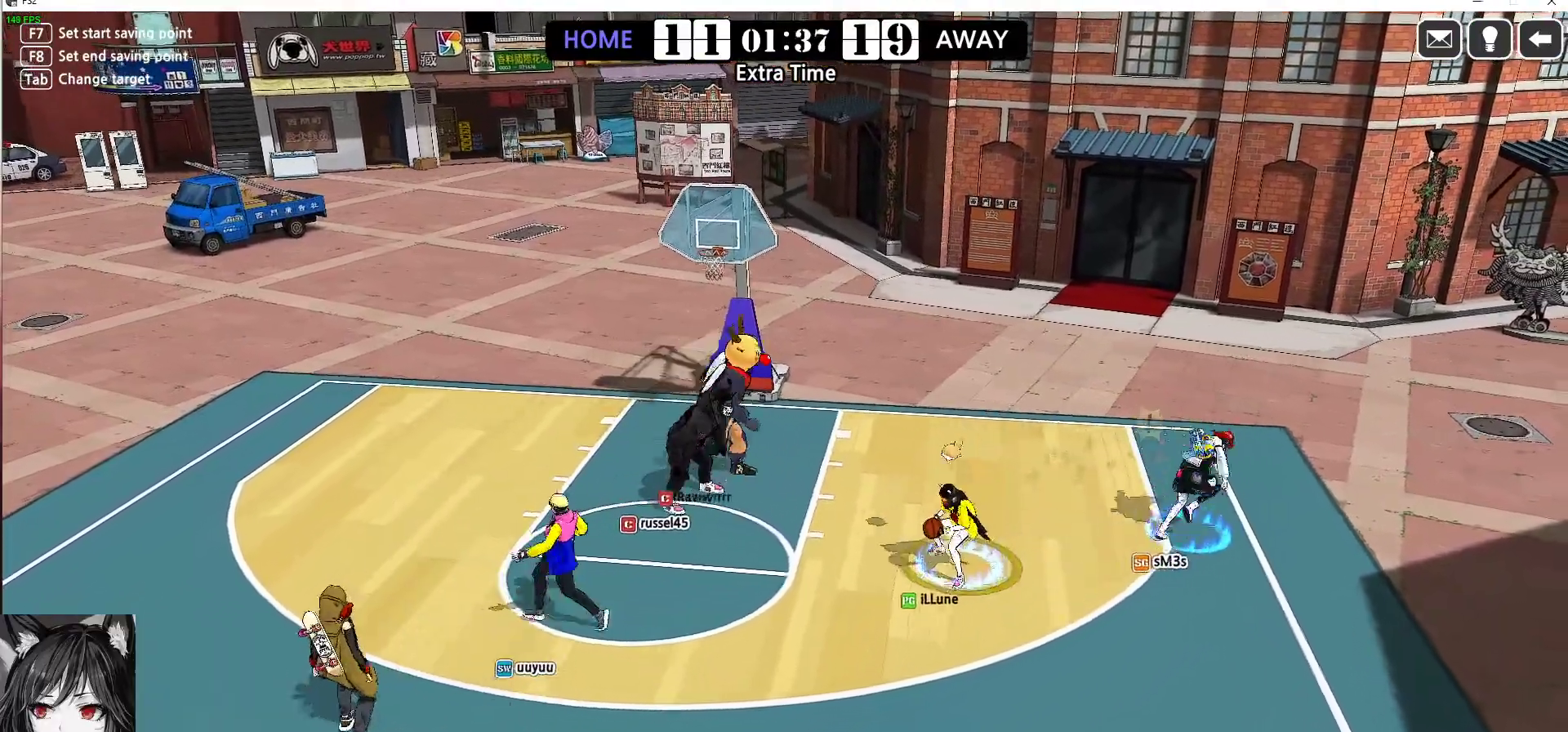
{"keys": ["down"], "events": [[50, "down", "down"], [167, "right", "up"]]}
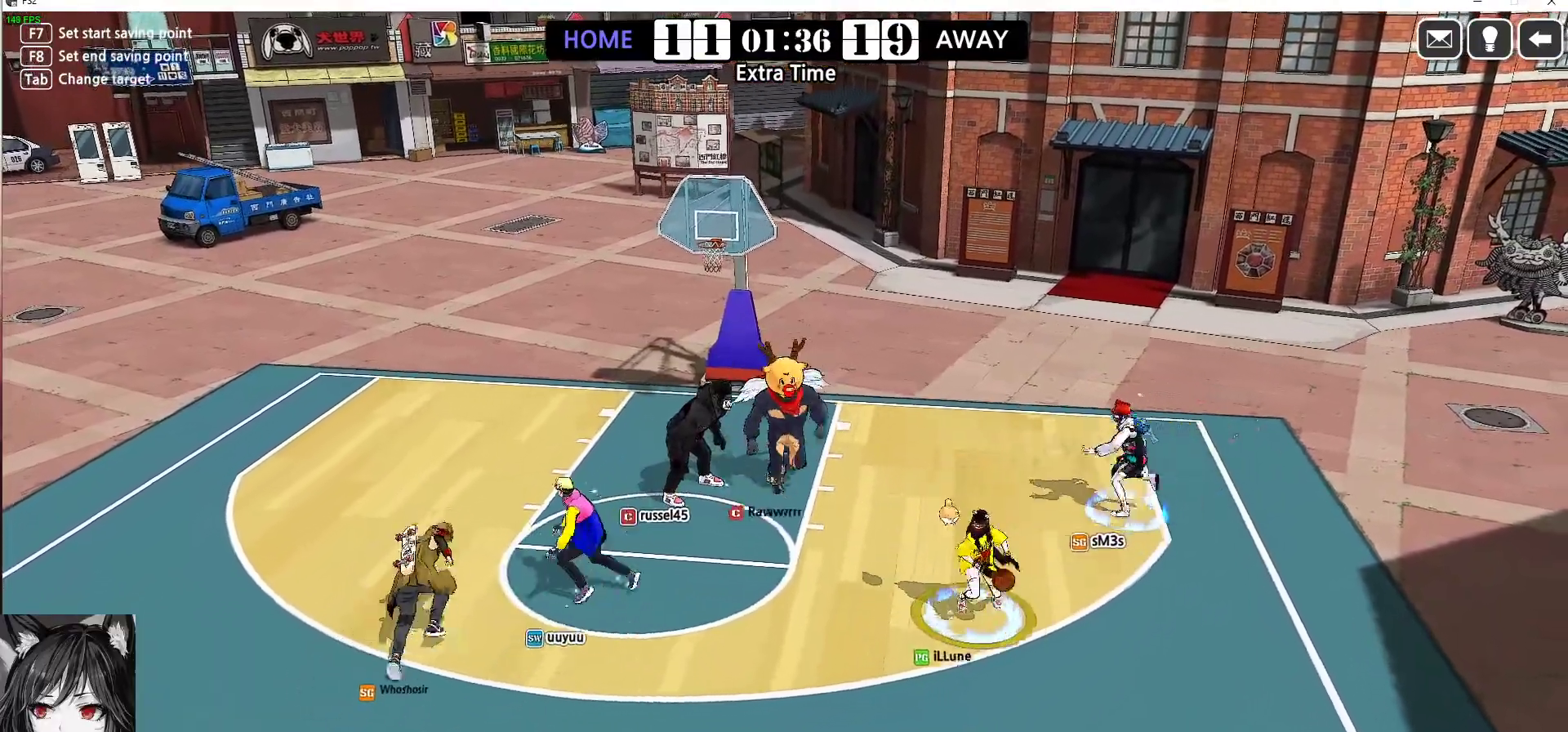
{"keys": ["down"], "events": []}
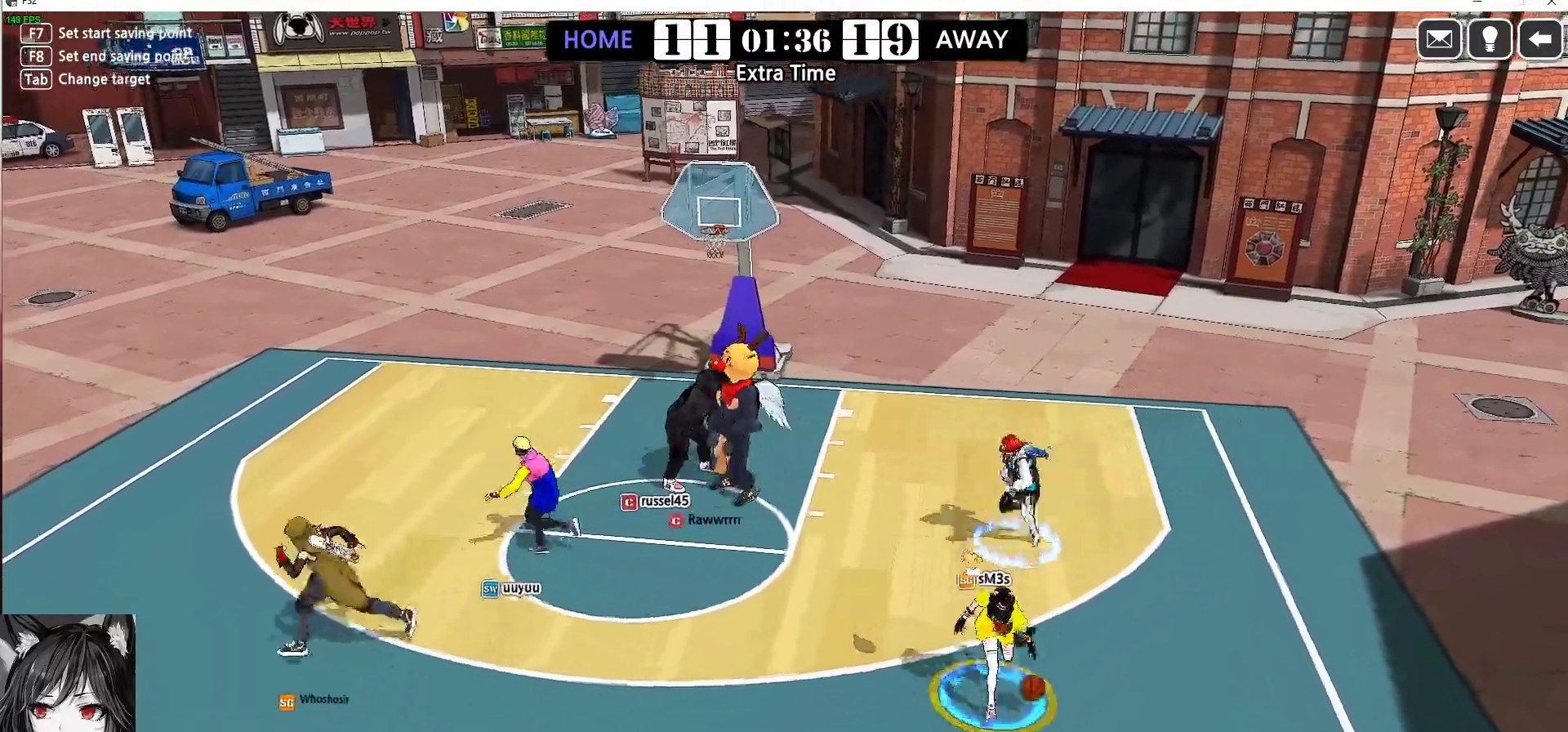
{"keys": ["left", "q"], "events": [[50, "left", "down"], [217, "down", "up"], [383, "q", "down"]]}
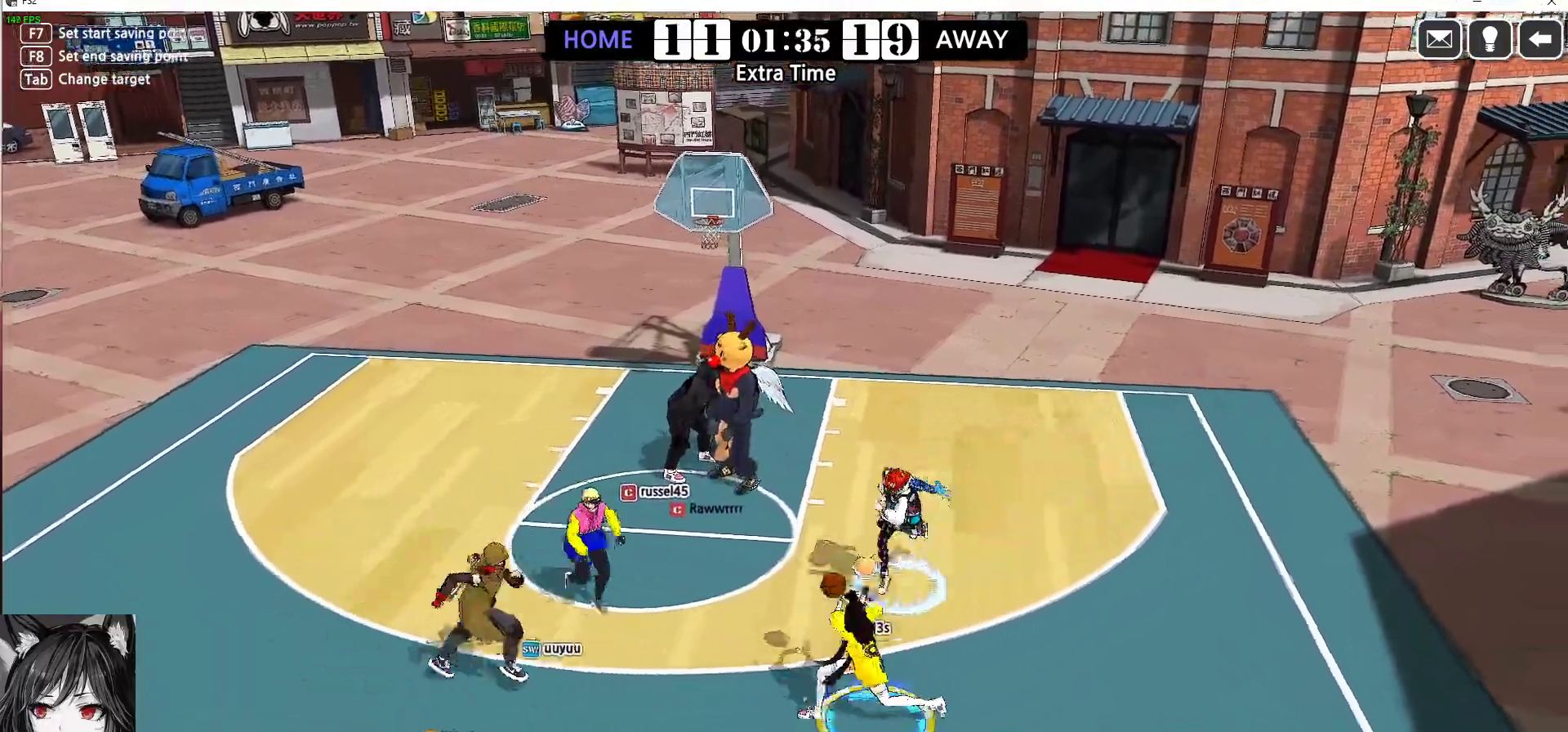
{"keys": ["right", "up"], "events": [[50, "q", "up"], [250, "up", "down"], [450, "left", "up"], [500, "right", "down"]]}
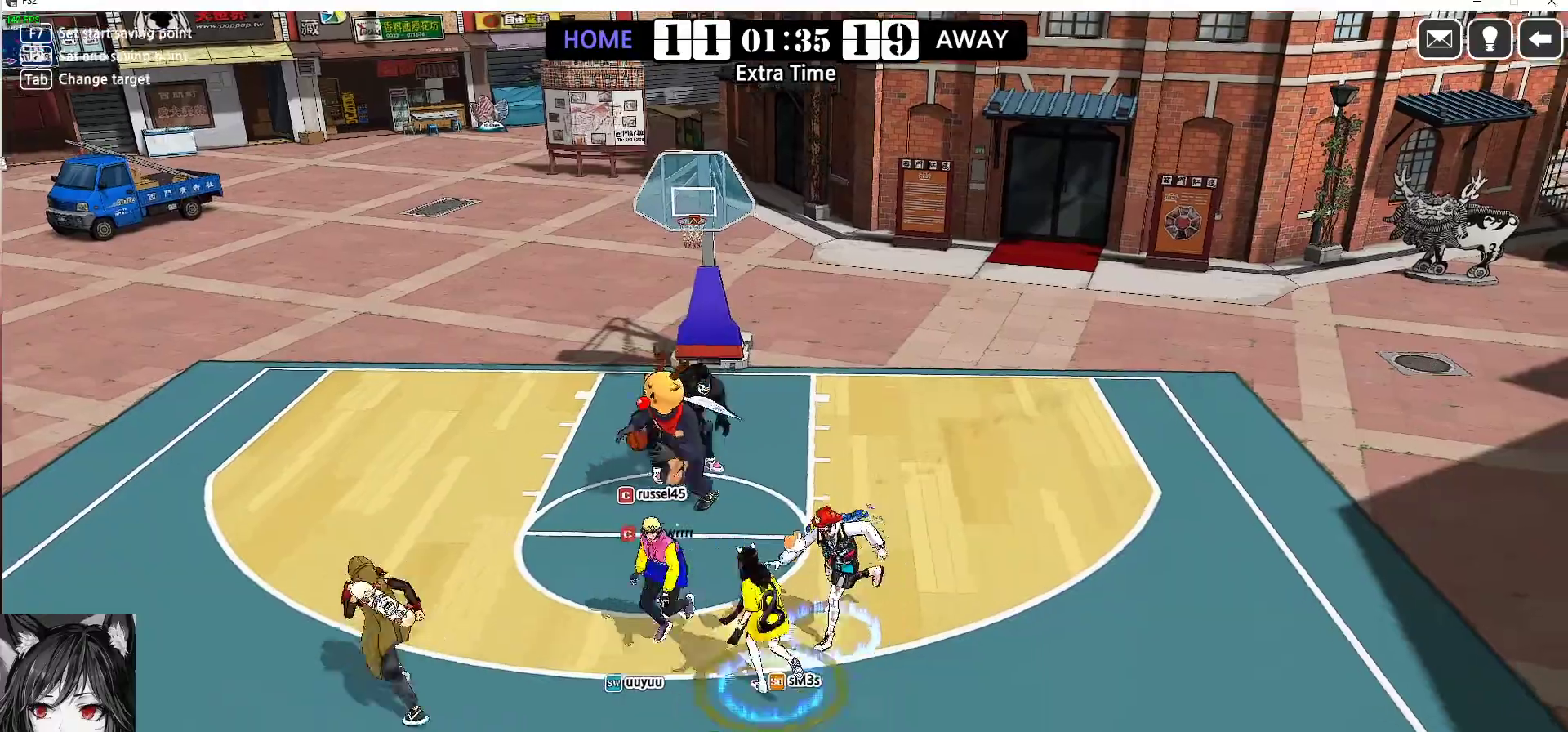
{"keys": ["right", "up"], "events": []}
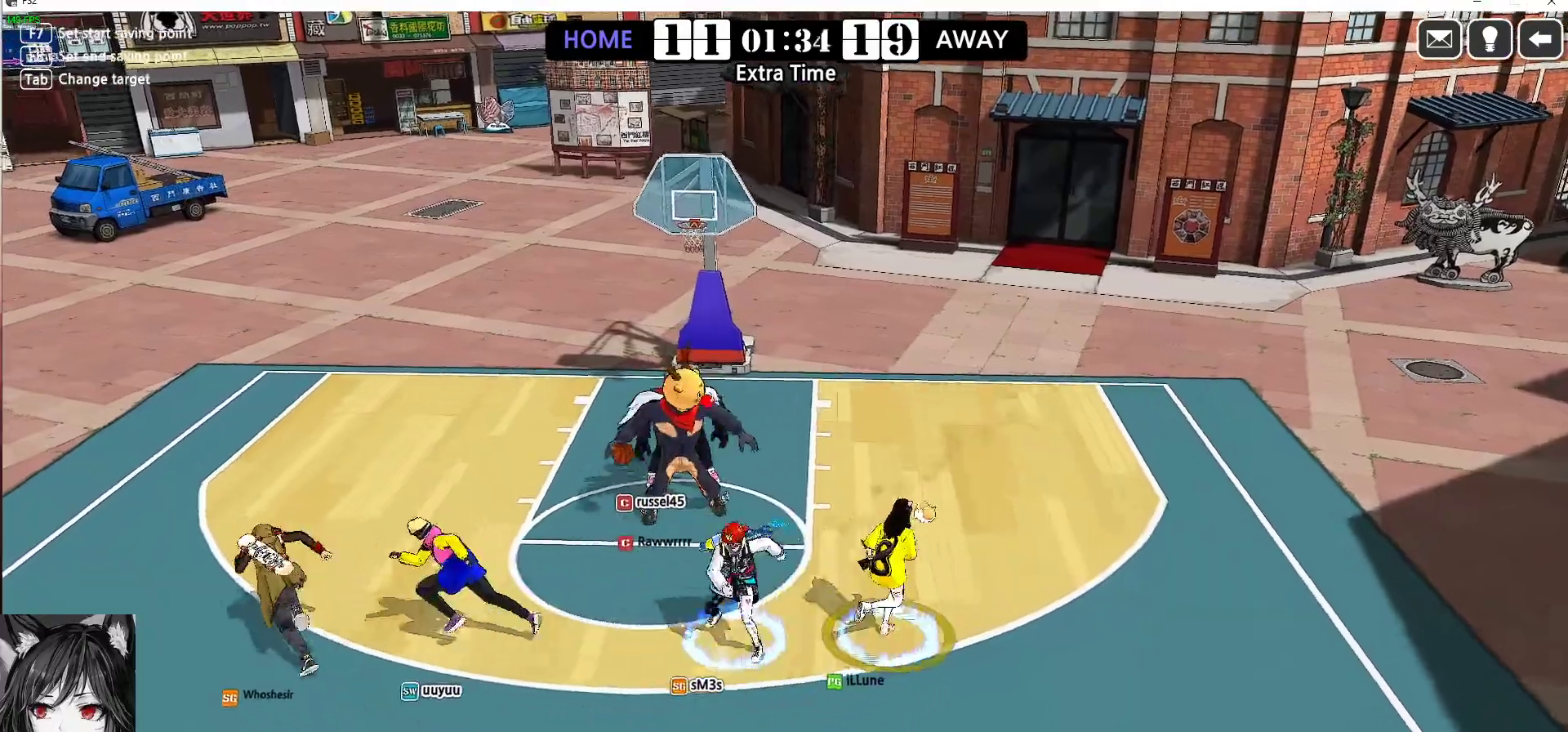
{"keys": ["right", "up"], "events": []}
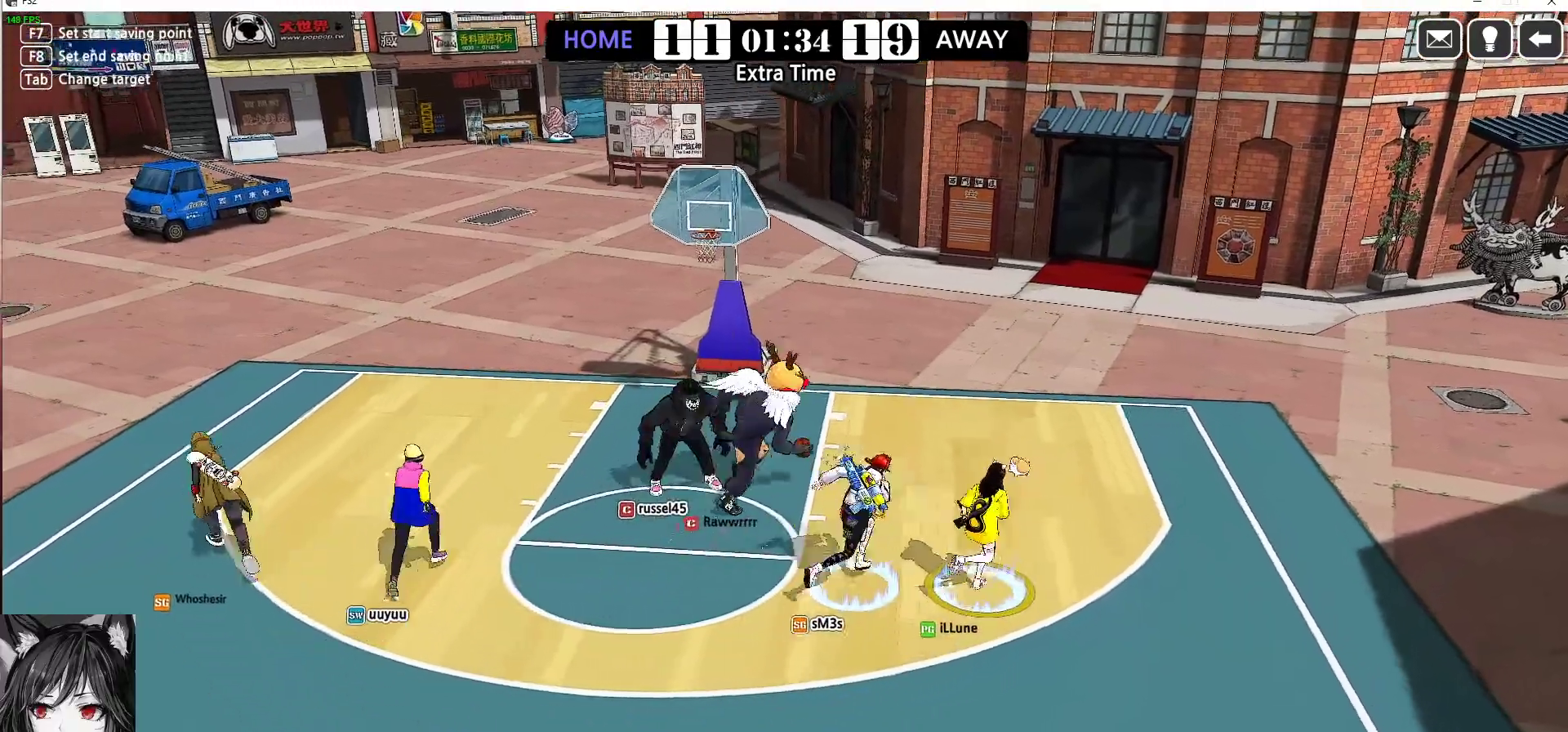
{"keys": ["right", "up"], "events": []}
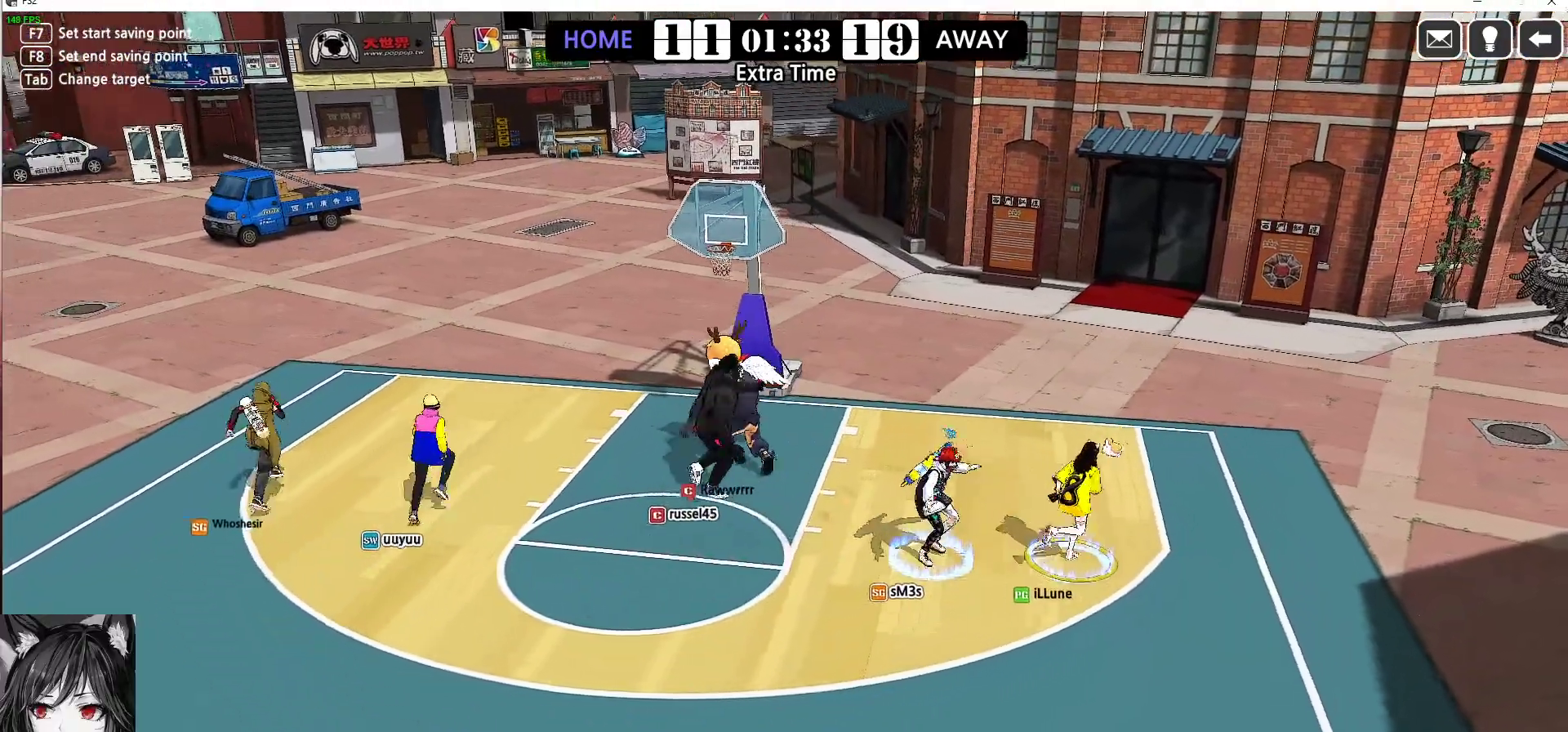
{"keys": ["up"], "events": [[250, "right", "up"]]}
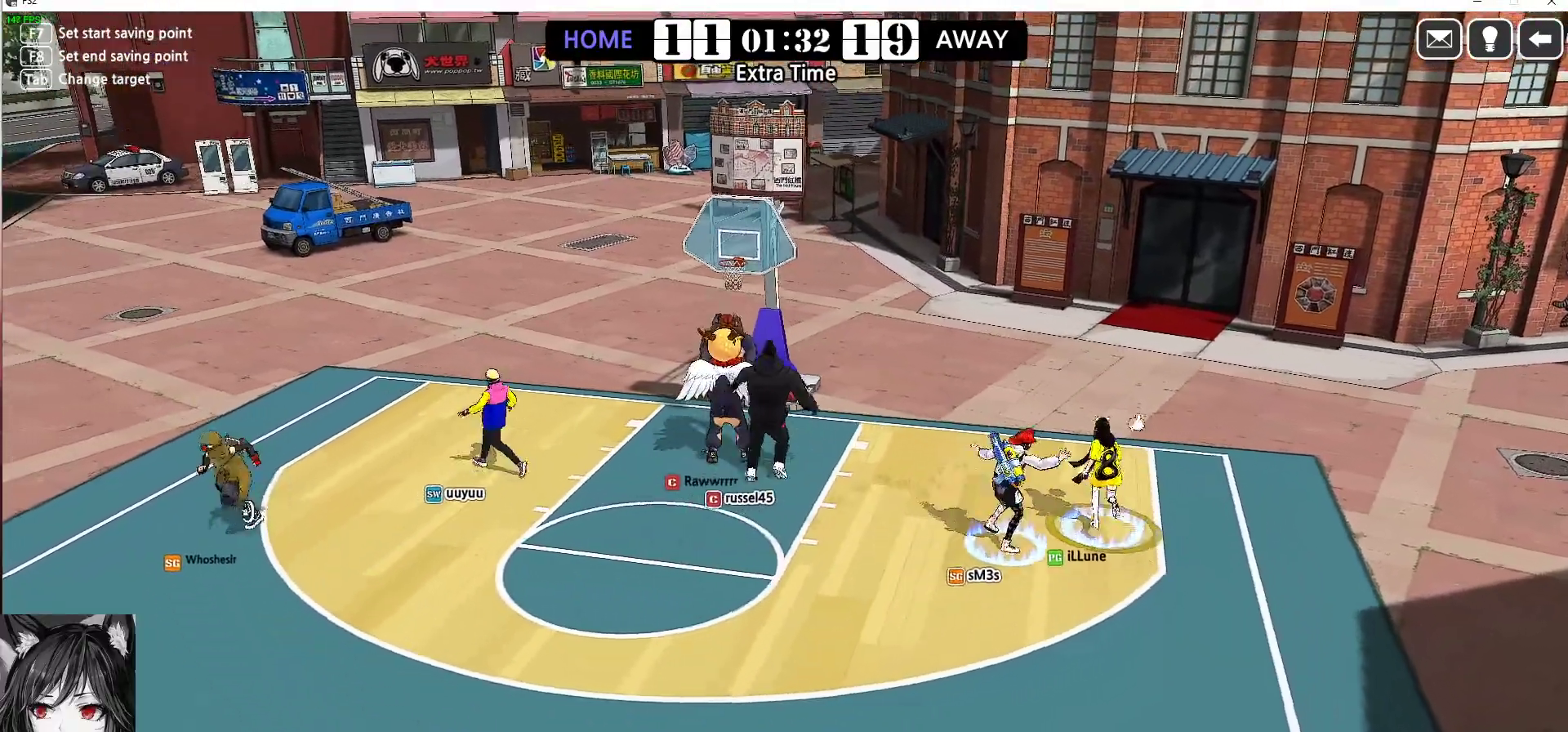
{"keys": ["left", "up"], "events": [[317, "left", "down"]]}
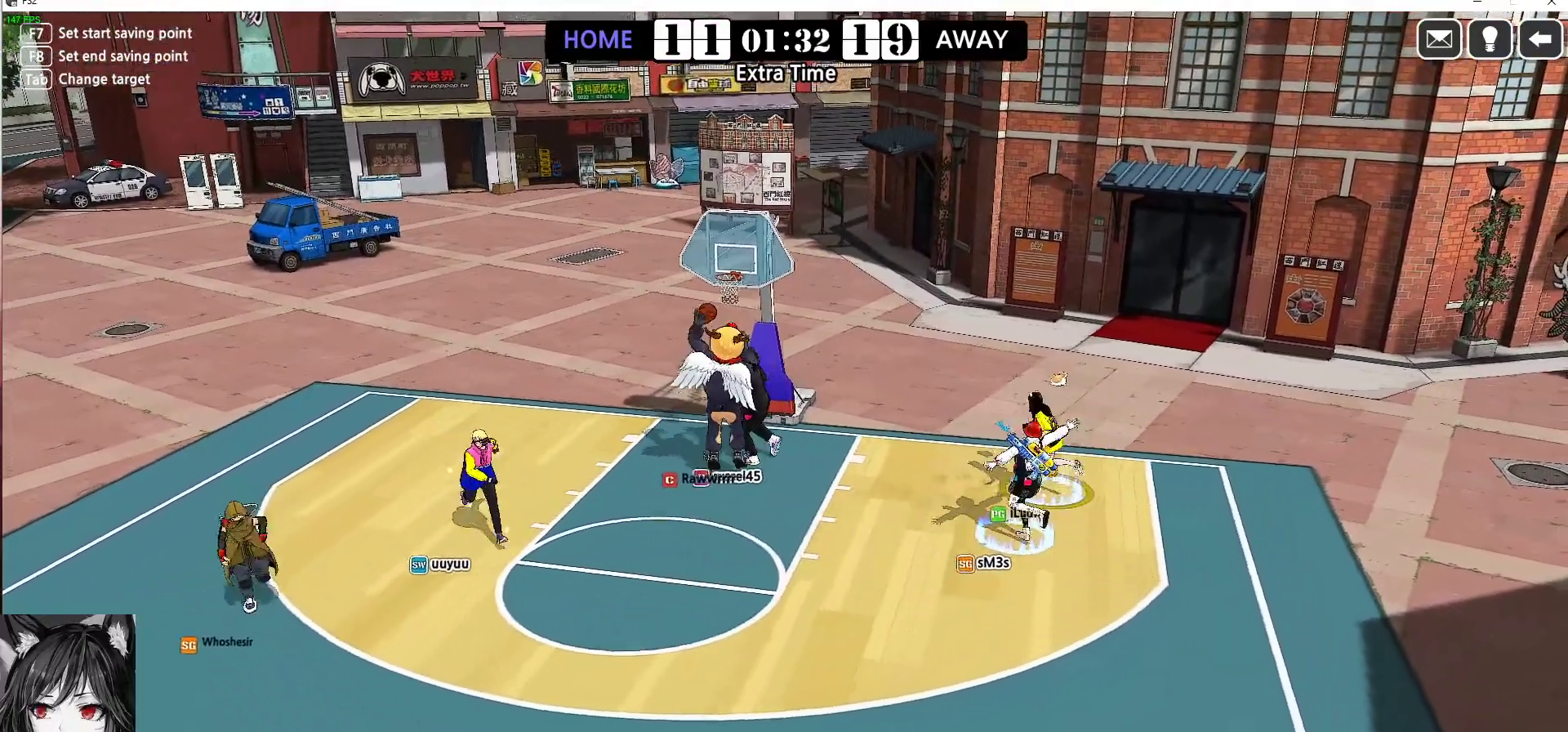
{"keys": ["left"], "events": [[33, "left", "up"], [283, "right", "down"], [383, "right", "up"], [433, "left", "down"], [500, "up", "up"]]}
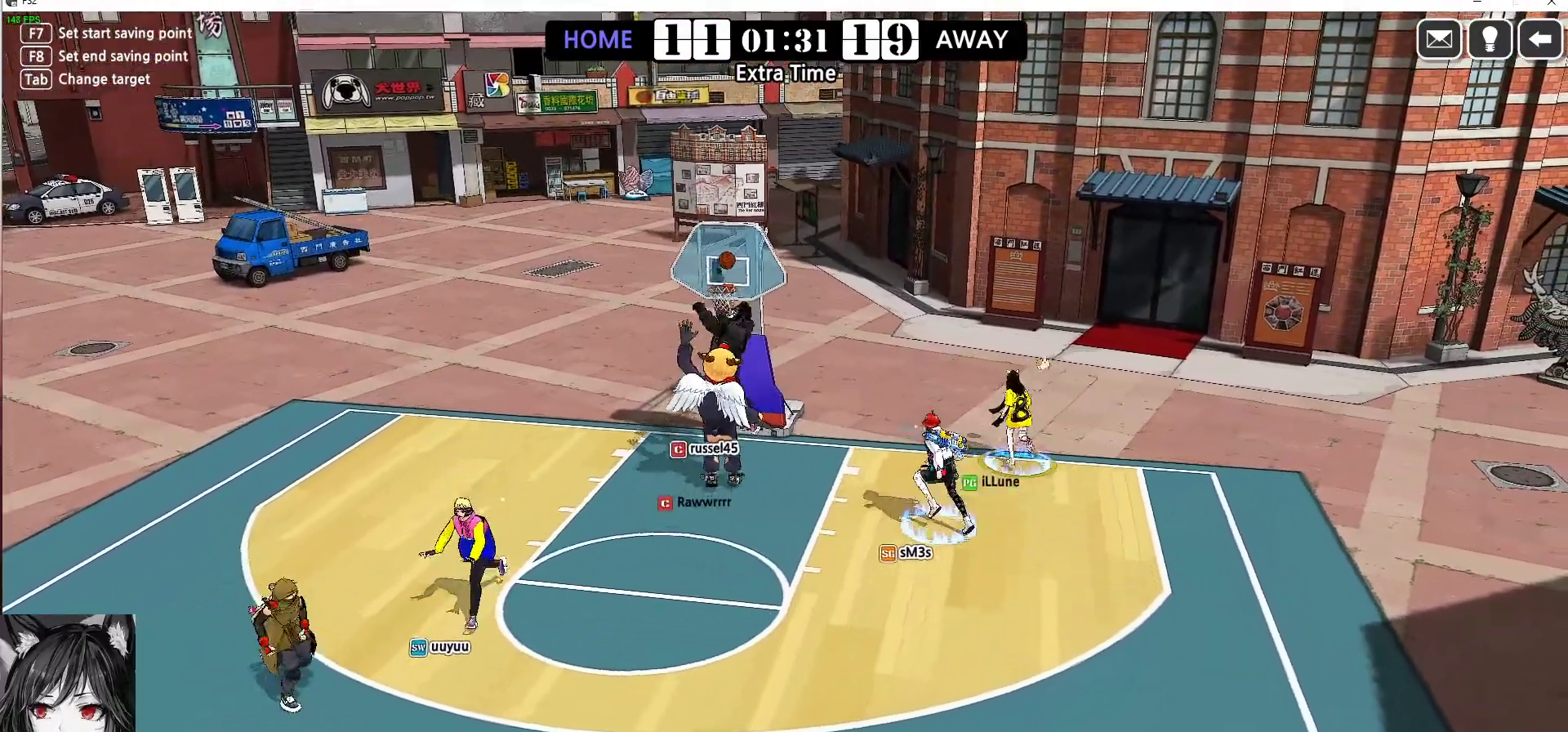
{"keys": ["down"], "events": [[300, "down", "down"], [417, "left", "up"]]}